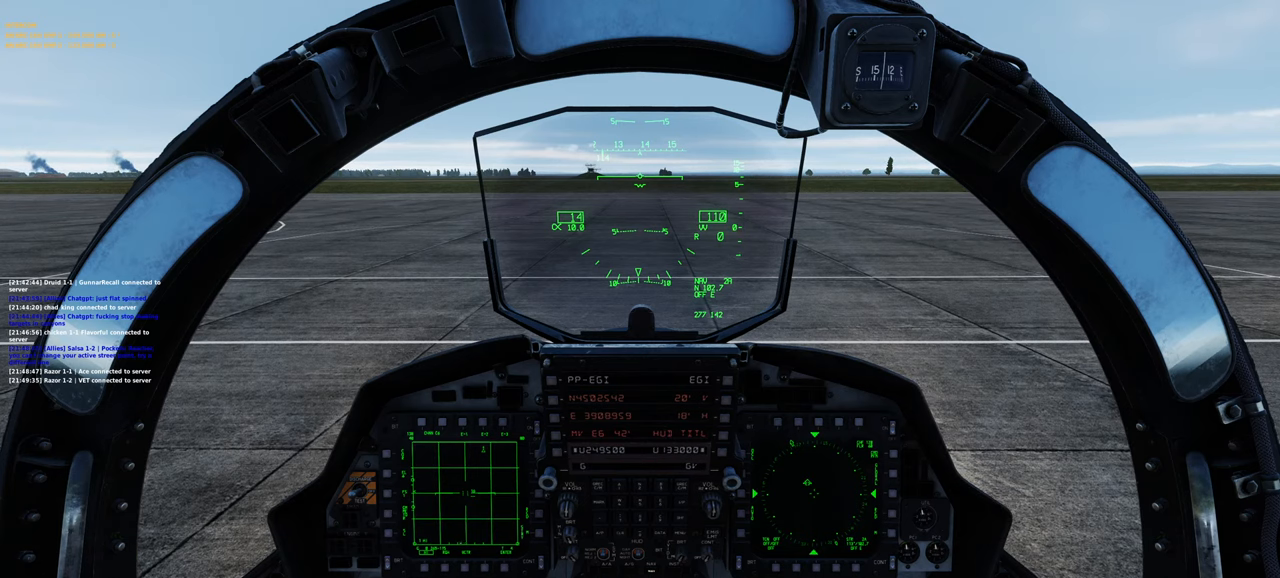
Gameplay with a controller (Xbox layout); each line is a JSON object with the inputs held at the frame after it. "events" lists button and stick changes between this image and that frame as [ms after this image, input, new state], when the widget could be followed in between.
{"buttons": ["R1"], "left_stick": "center", "right_stick": "center", "events": [[450, "R1", "down"]]}
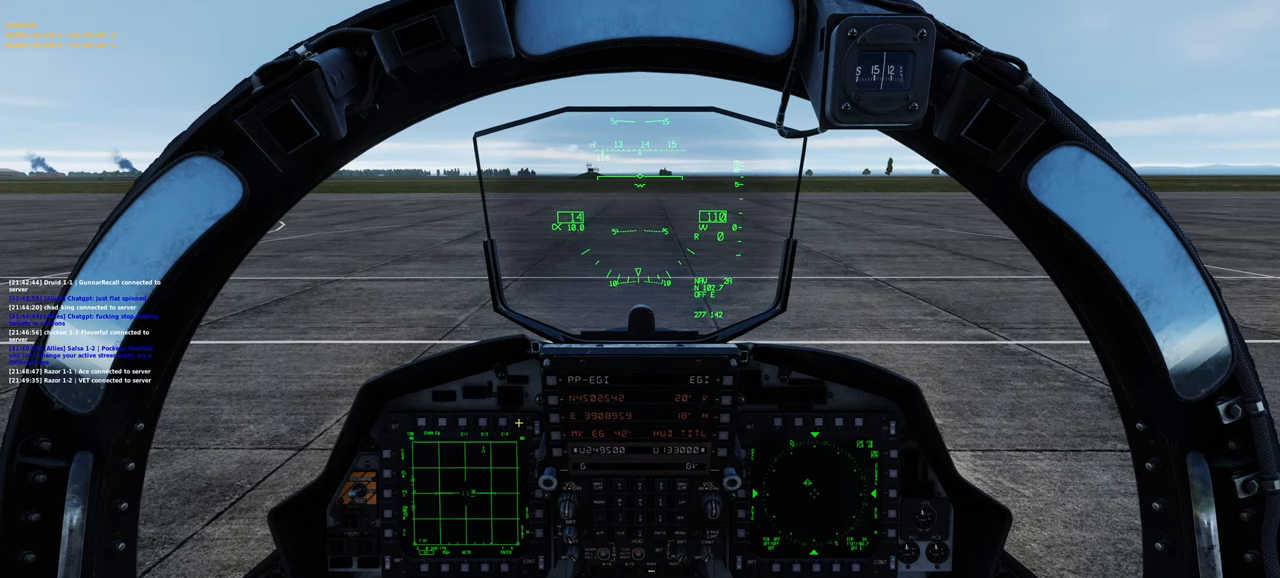
{"buttons": [], "left_stick": "center", "right_stick": "center", "events": [[400, "R1", "up"]]}
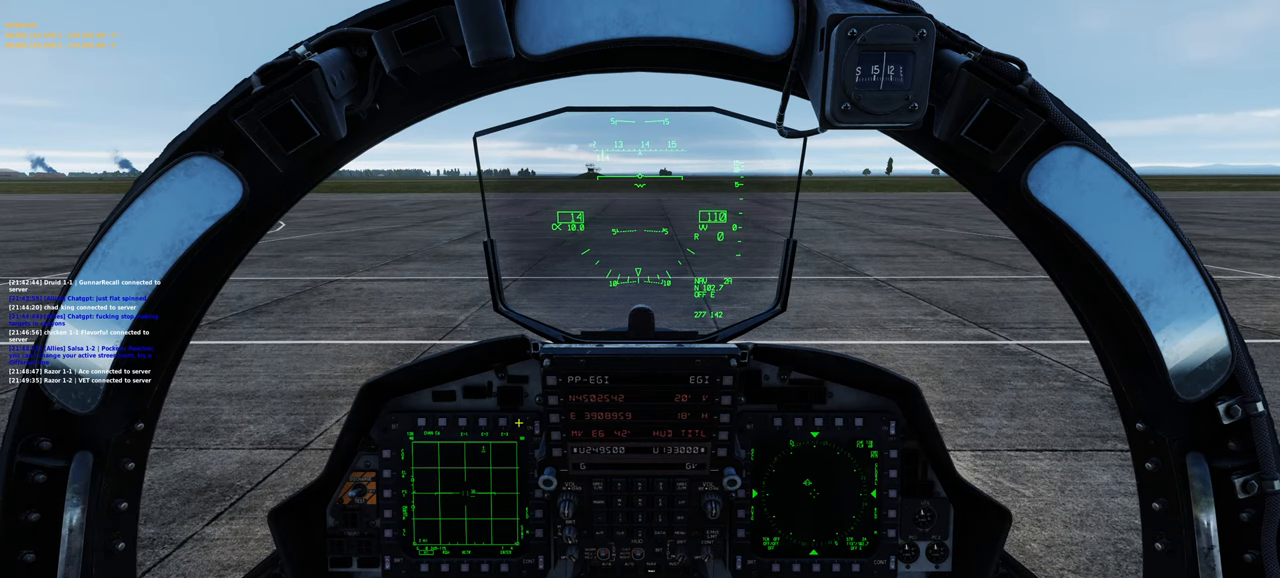
{"buttons": [], "left_stick": "center", "right_stick": "center", "events": []}
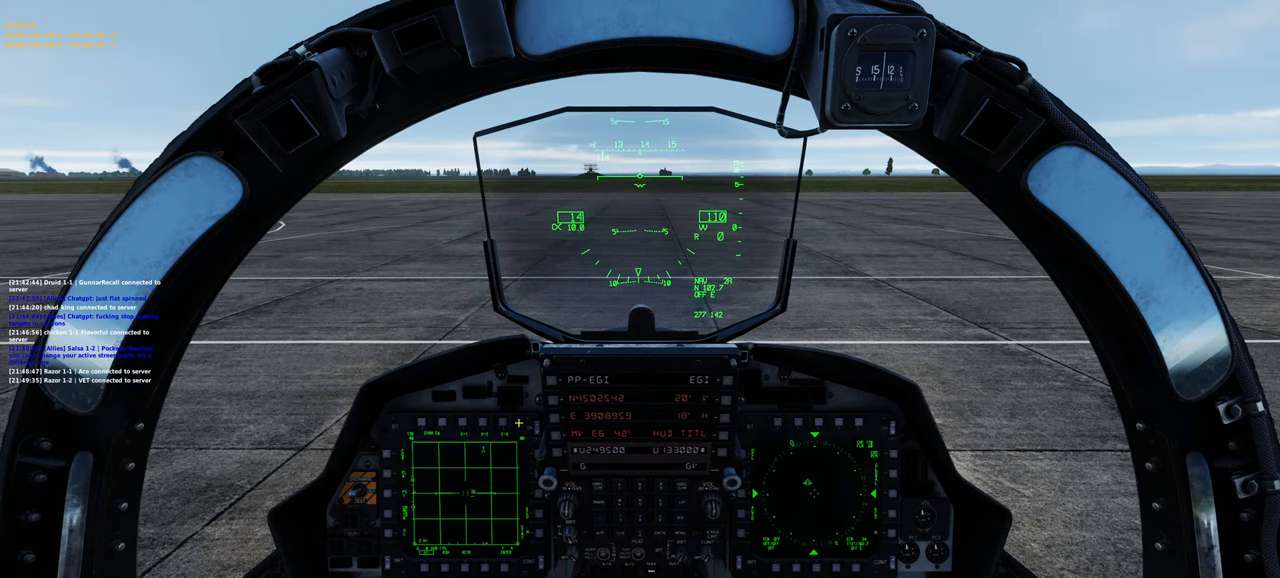
{"buttons": [], "left_stick": "center", "right_stick": "up", "events": [[100, "R1", "down"], [217, "R3", "down"], [317, "R3", "up"], [350, "right_stick", "up"], [367, "R1", "up"]]}
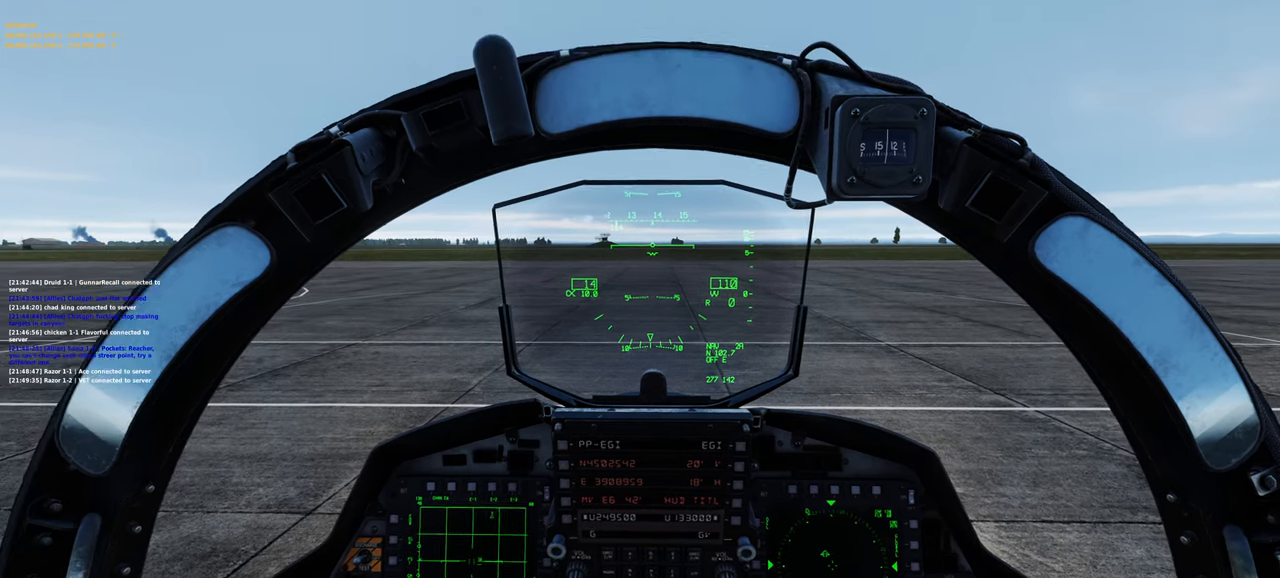
{"buttons": [], "left_stick": "center", "right_stick": "center", "events": [[117, "right_stick", "center"], [233, "right_stick", "down"], [467, "right_stick", "center"]]}
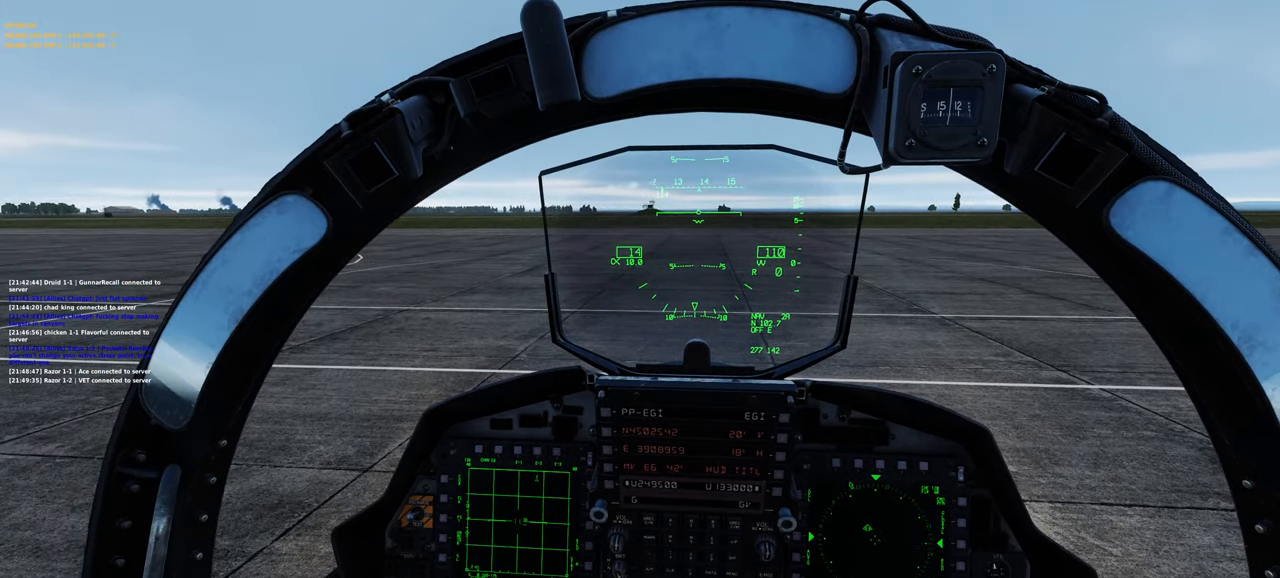
{"buttons": [], "left_stick": "center", "right_stick": "center", "events": [[50, "R1", "down"], [133, "R3", "down"], [217, "R3", "up"], [217, "right_stick", "up-right"], [283, "R1", "up"], [383, "right_stick", "center"]]}
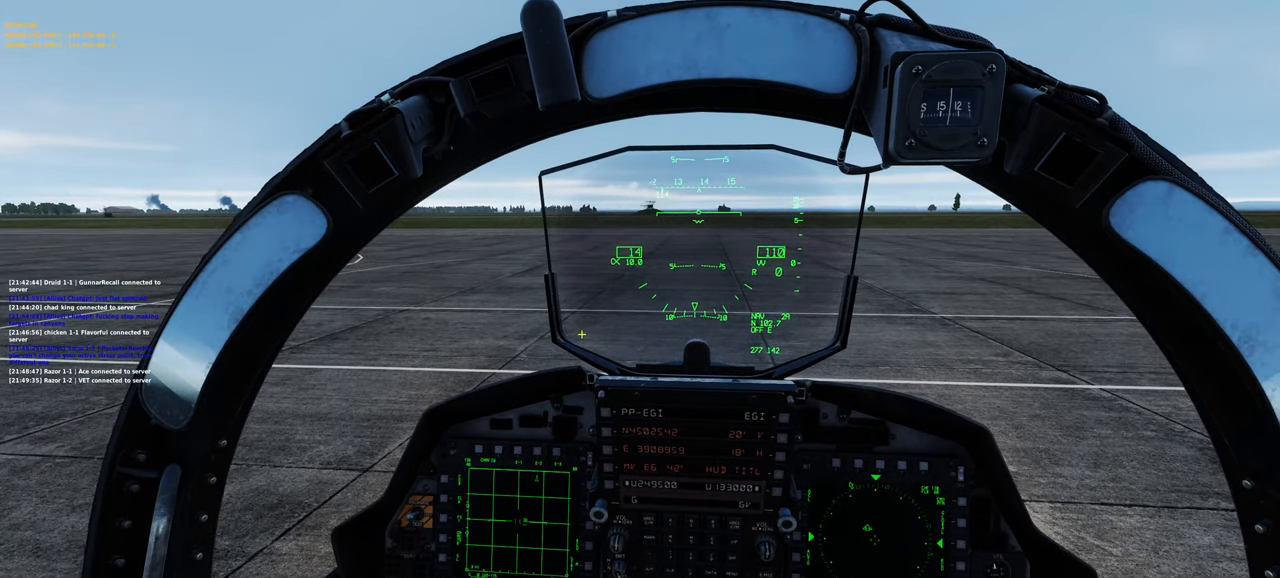
{"buttons": [], "left_stick": "center", "right_stick": "center", "events": [[33, "R1", "down"], [100, "R3", "down"], [167, "R3", "up"], [200, "right_stick", "right"], [250, "R1", "up"], [333, "right_stick", "center"]]}
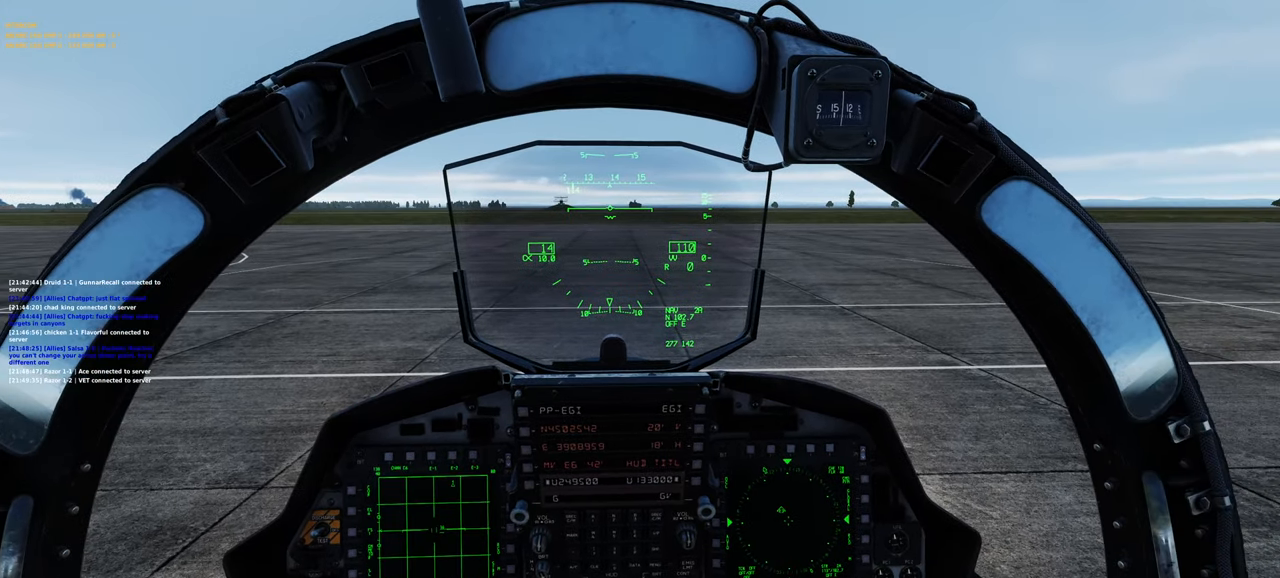
{"buttons": [], "left_stick": "center", "right_stick": "center", "events": [[100, "right_stick", "down-left"], [217, "right_stick", "center"]]}
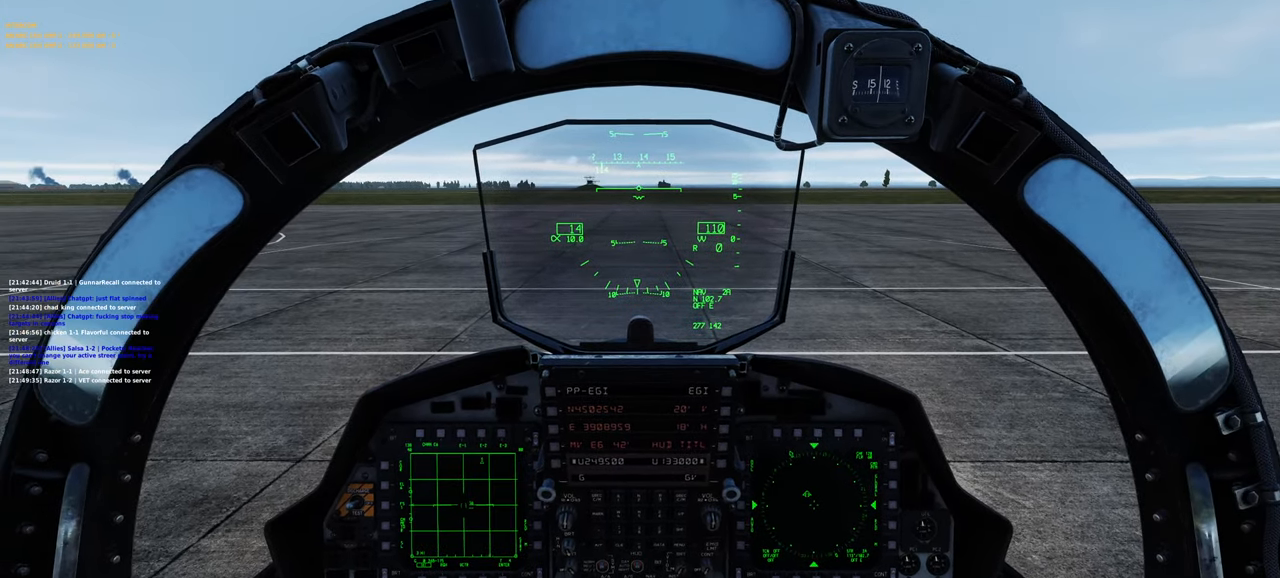
{"buttons": [], "left_stick": "center", "right_stick": "center", "events": []}
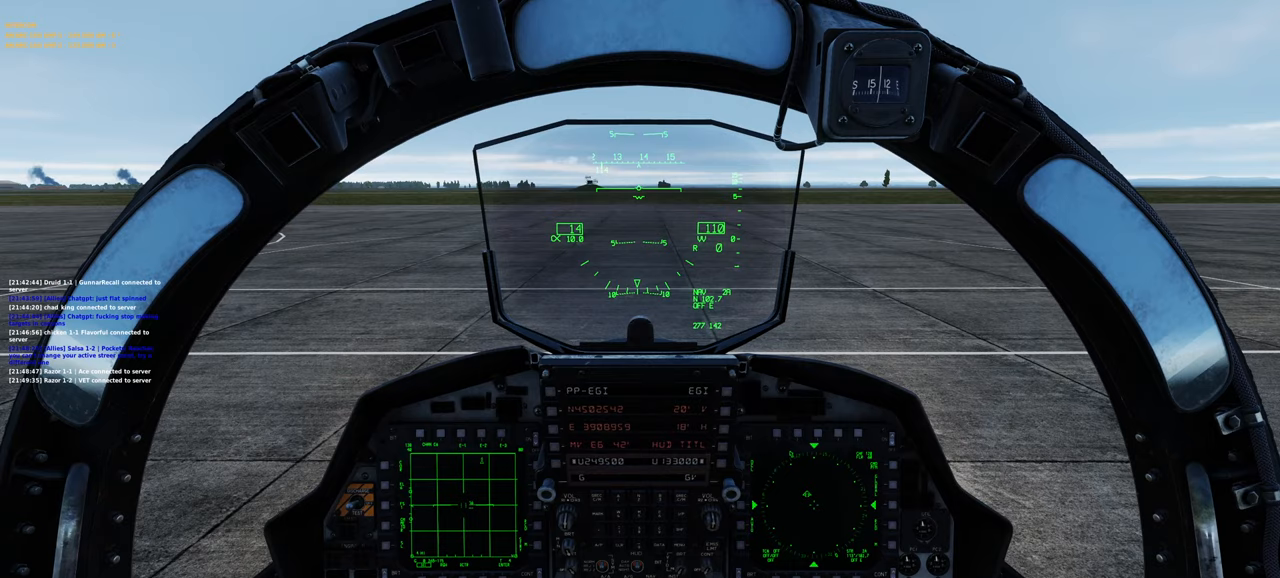
{"buttons": [], "left_stick": "center", "right_stick": "center", "events": []}
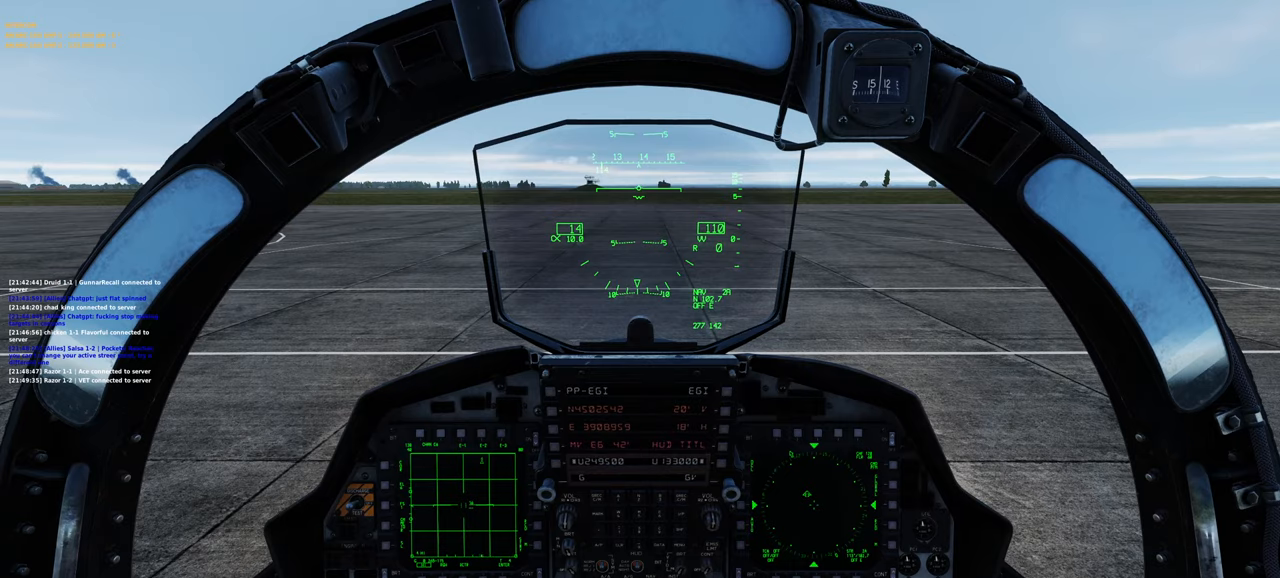
{"buttons": ["L1", "R2"], "left_stick": "center", "right_stick": "center", "events": [[83, "right_stick", "down-left"], [367, "L1", "down"], [367, "right_stick", "center"], [483, "R2", "down"]]}
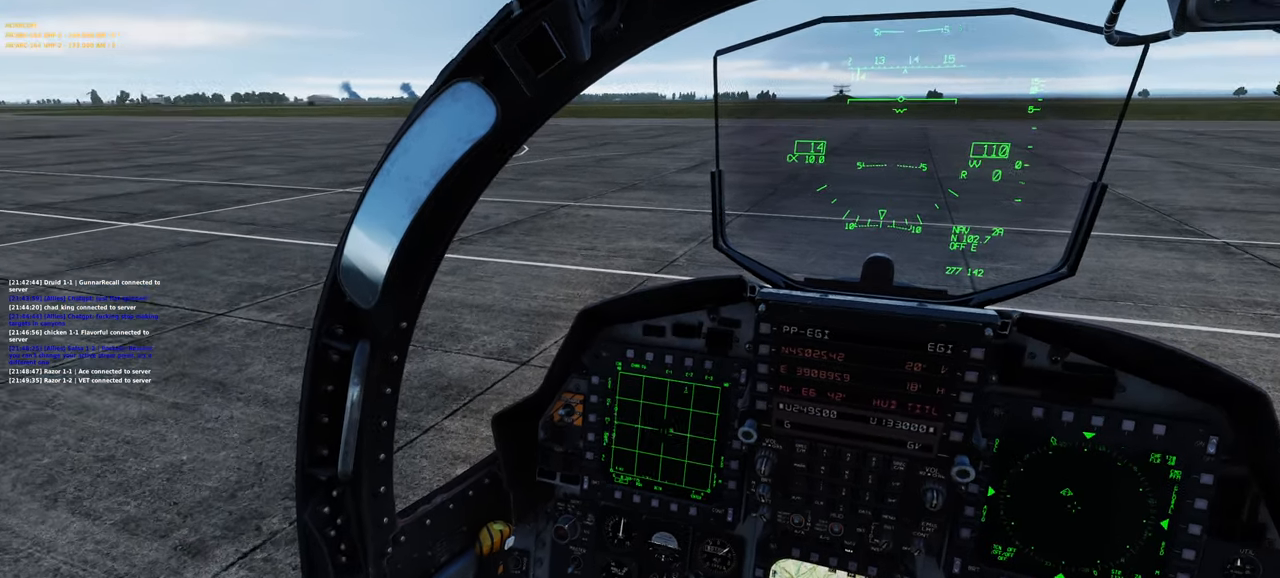
{"buttons": ["L1"], "left_stick": "center", "right_stick": "center", "events": [[333, "R2", "up"]]}
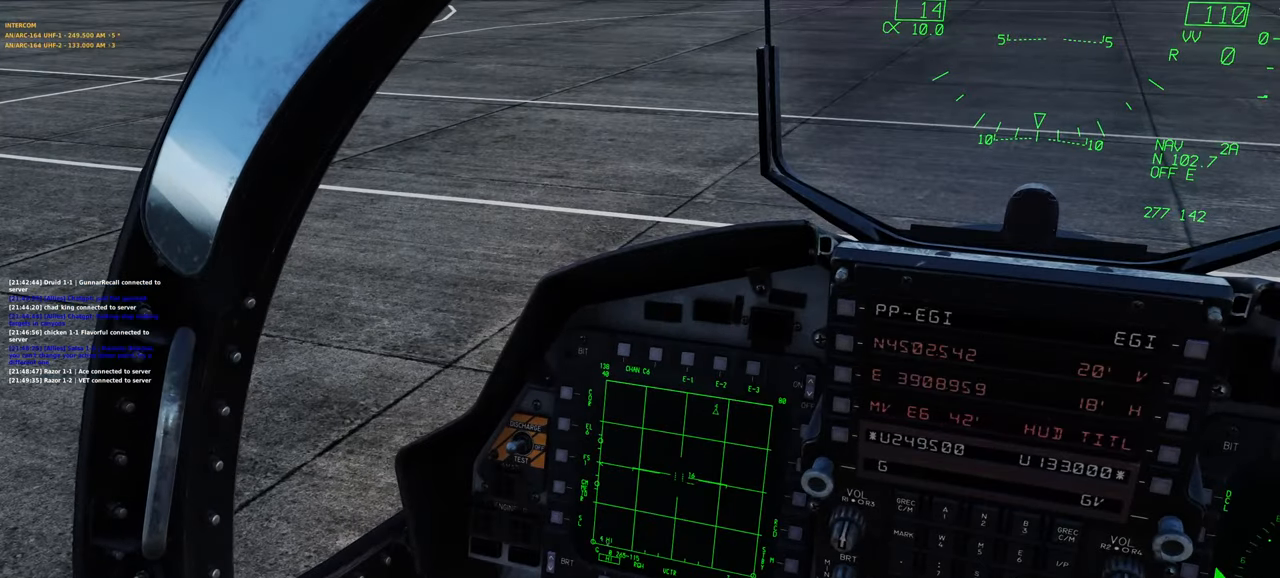
{"buttons": [], "left_stick": "center", "right_stick": "center", "events": [[17, "L1", "up"], [167, "right_stick", "right"], [450, "right_stick", "center"]]}
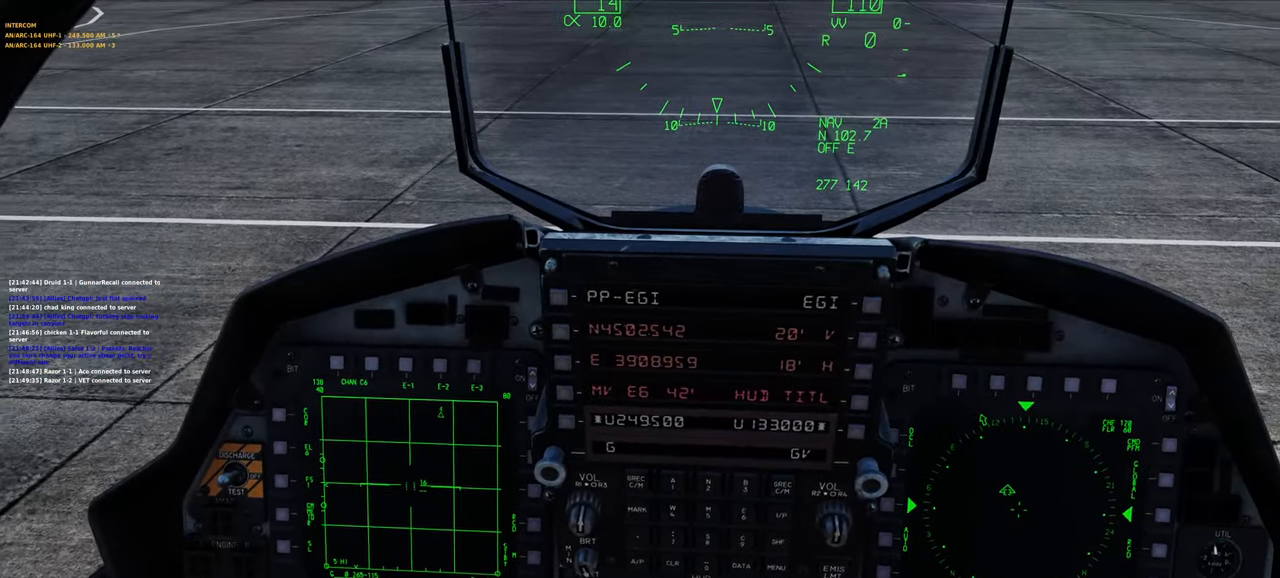
{"buttons": ["L1", "L2"], "left_stick": "center", "right_stick": "center", "events": [[333, "L1", "down"], [367, "L2", "down"]]}
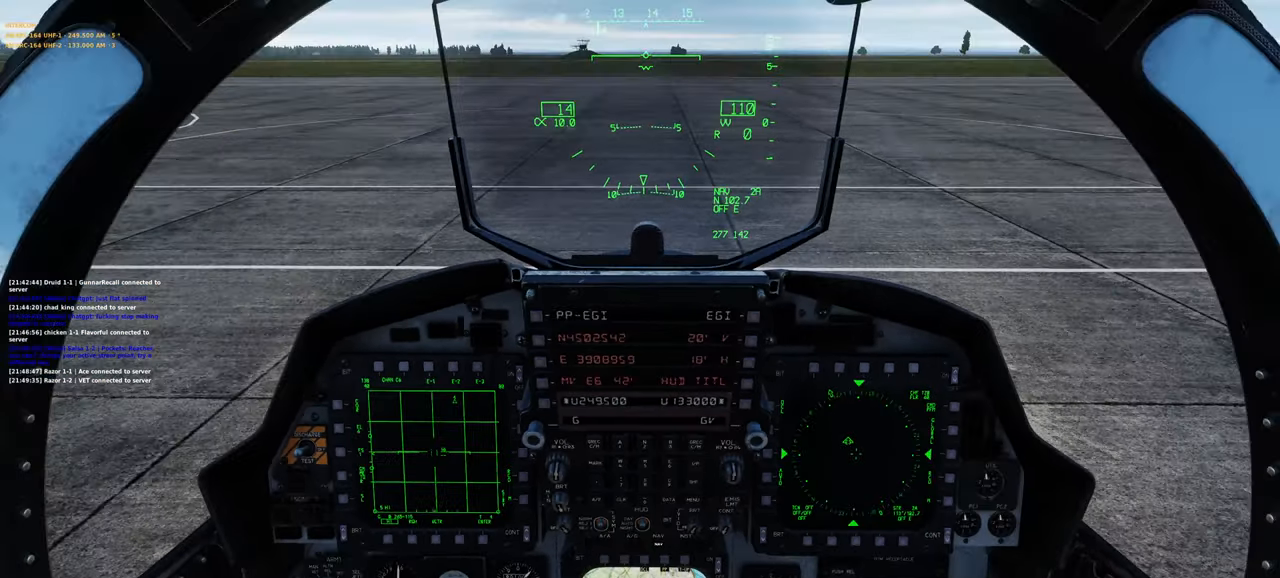
{"buttons": [], "left_stick": "center", "right_stick": "center", "events": [[83, "L1", "up"], [83, "L2", "up"]]}
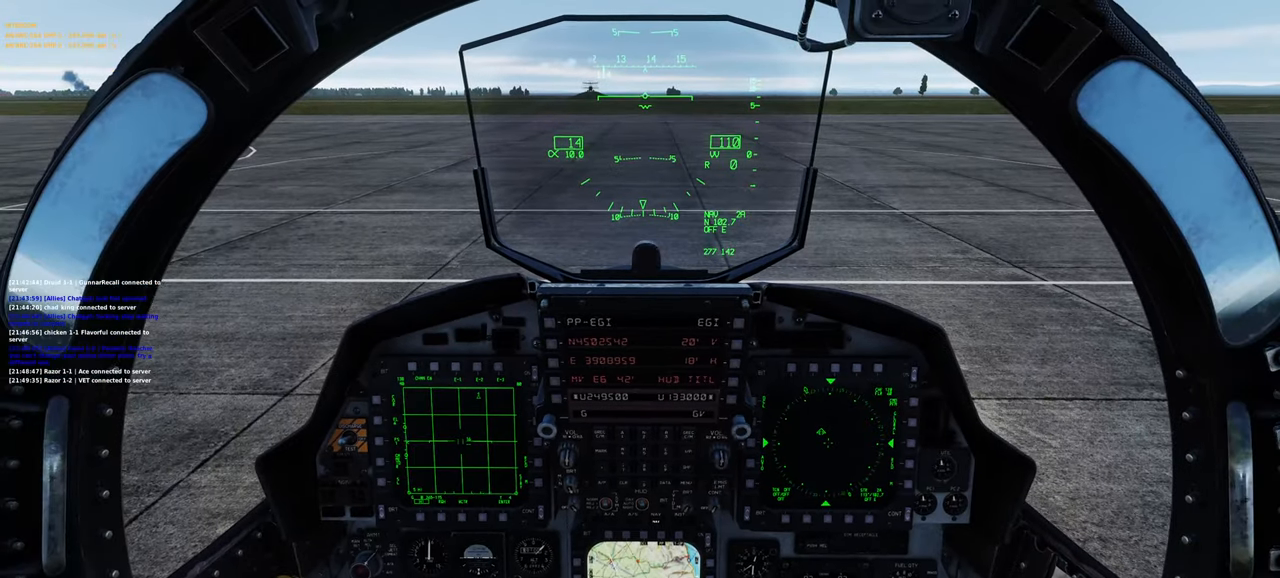
{"buttons": [], "left_stick": "center", "right_stick": "center"}
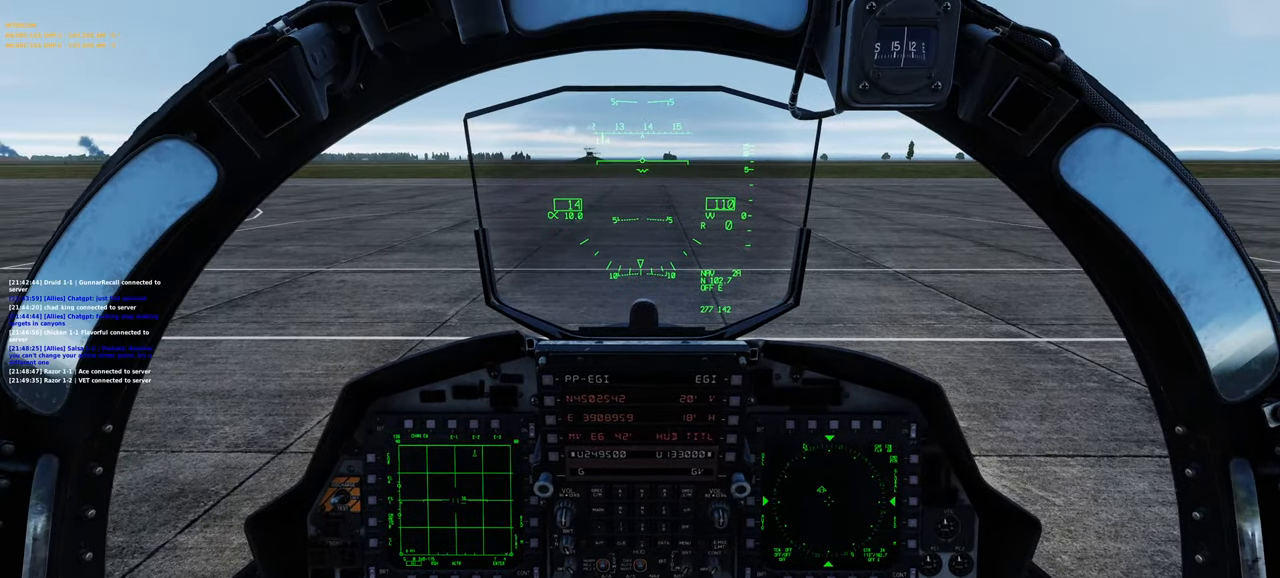
{"buttons": [], "left_stick": "center", "right_stick": "center", "events": []}
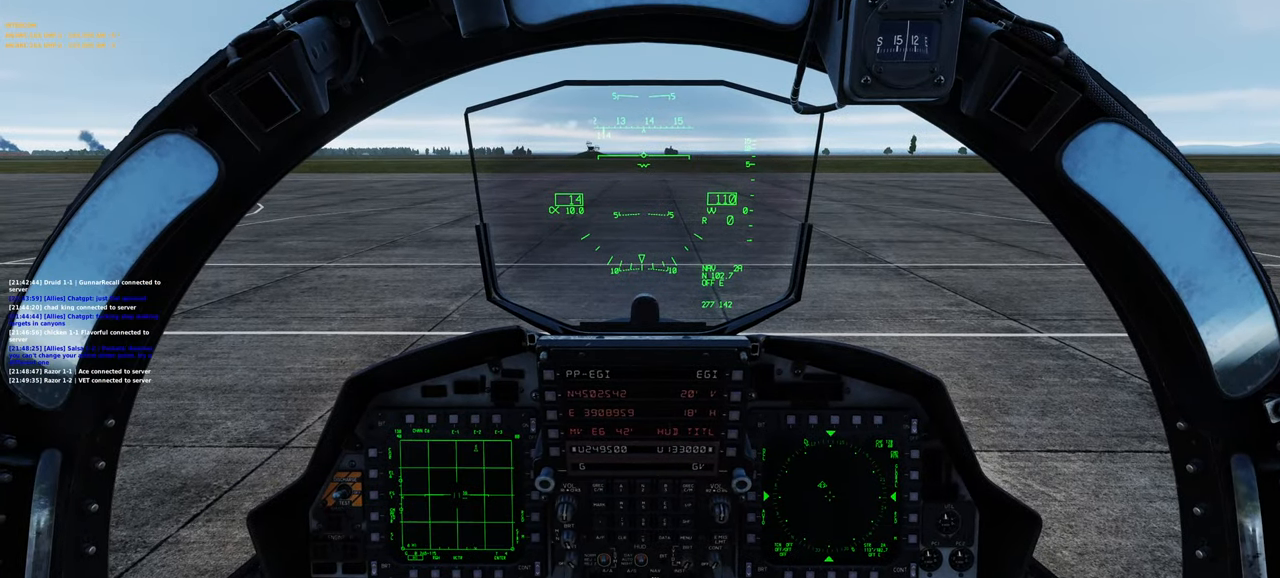
{"buttons": [], "left_stick": "center", "right_stick": "center", "events": []}
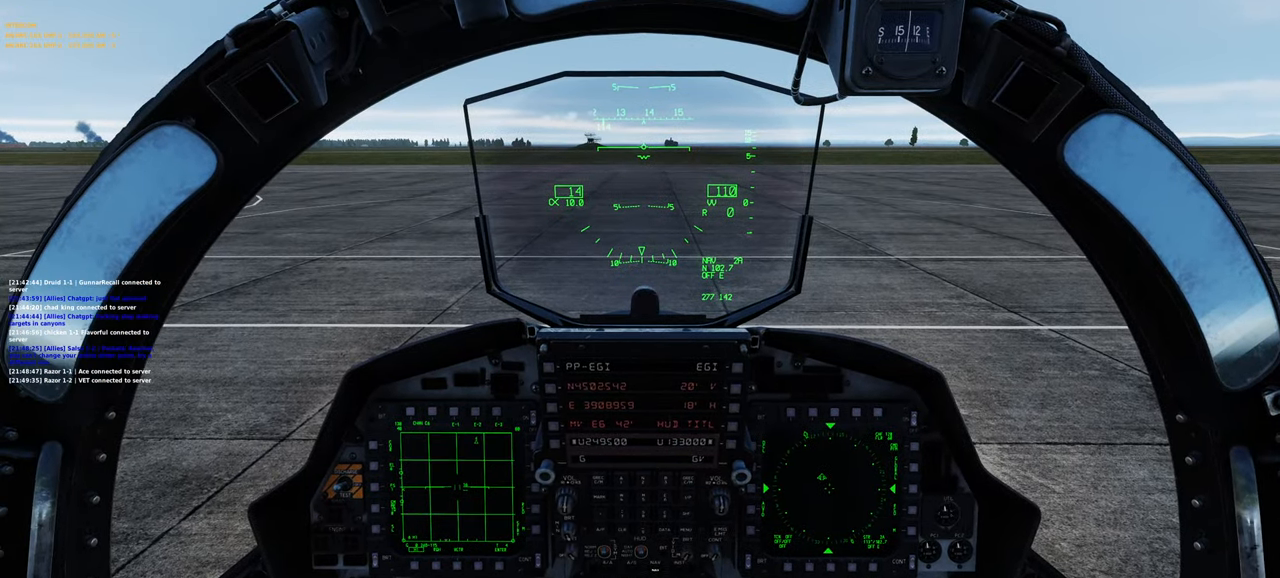
{"buttons": [], "left_stick": "center", "right_stick": "center", "events": []}
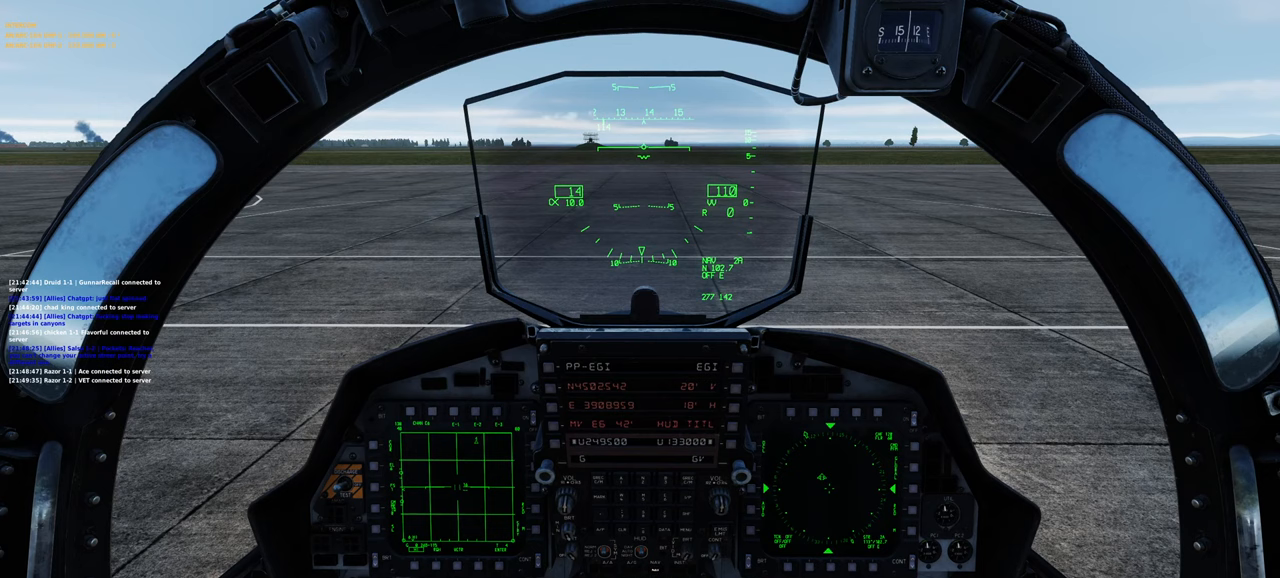
{"buttons": [], "left_stick": "center", "right_stick": "center", "events": []}
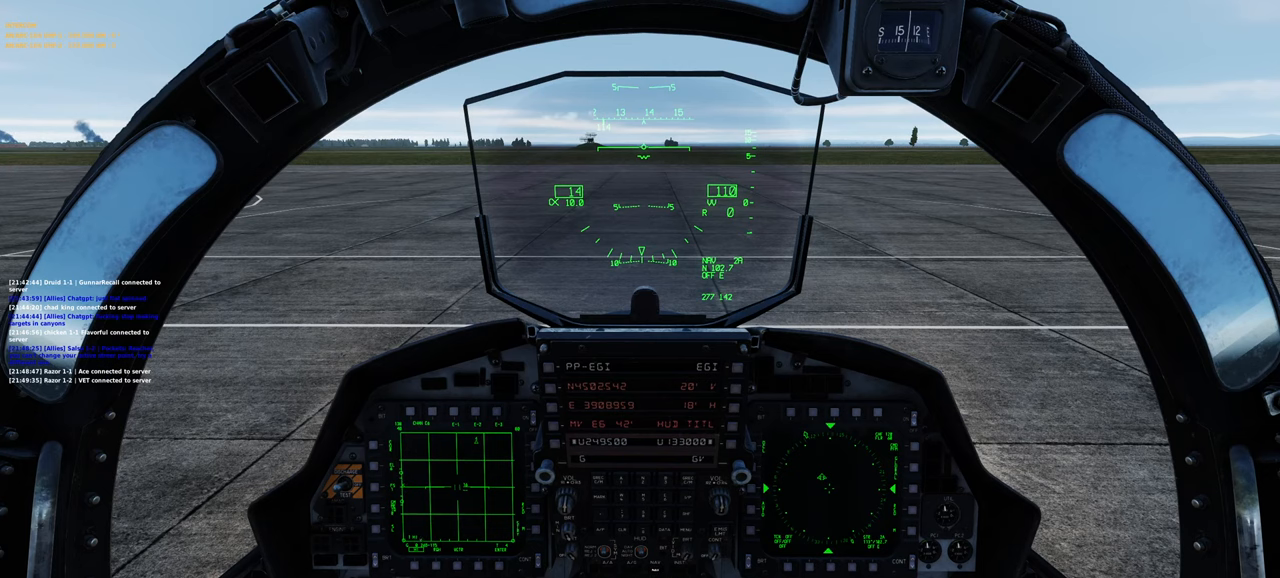
{"buttons": [], "left_stick": "center", "right_stick": "center", "events": []}
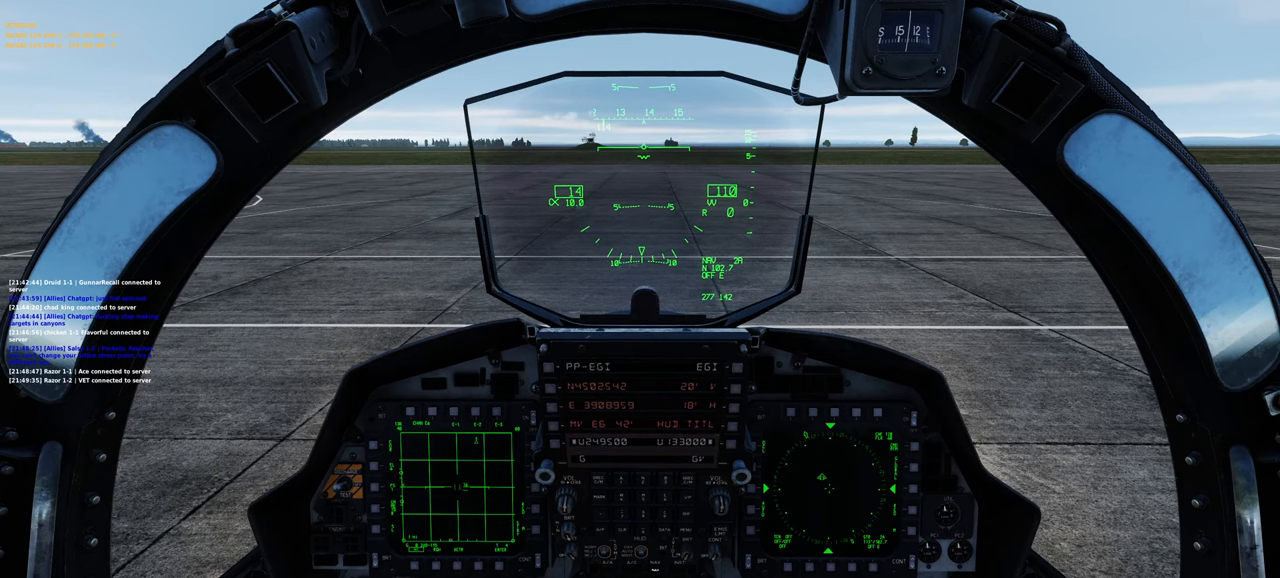
{"buttons": [], "left_stick": "center", "right_stick": "center", "events": []}
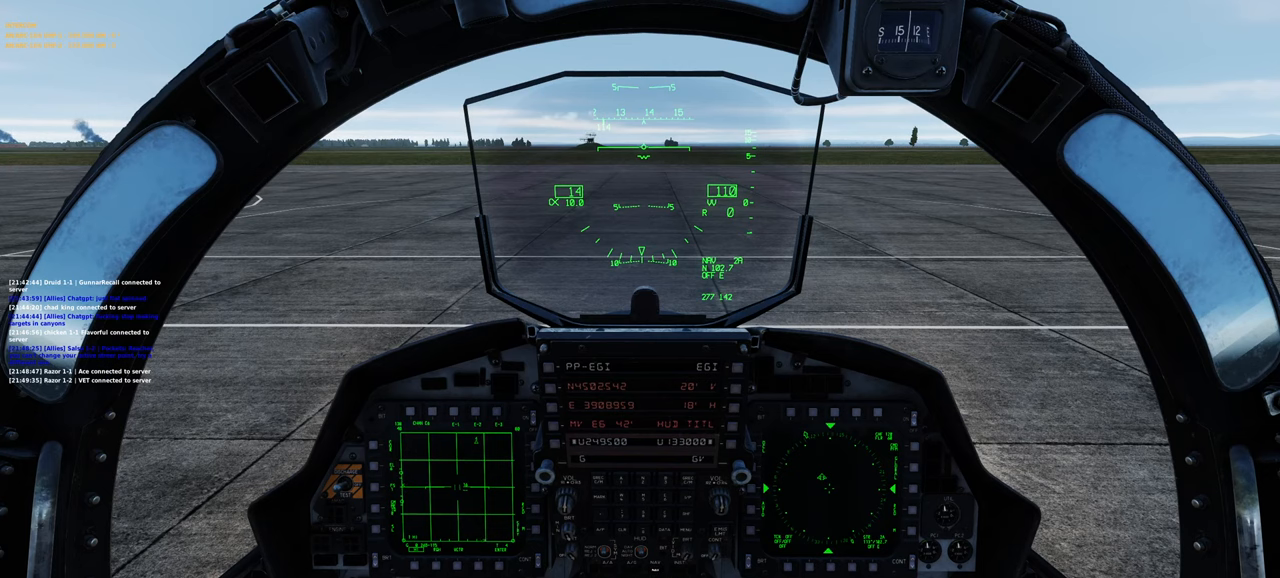
{"buttons": [], "left_stick": "center", "right_stick": "left", "events": [[50, "R1", "down"], [133, "R3", "down"], [267, "R3", "up"], [283, "R1", "up"], [317, "right_stick", "left"]]}
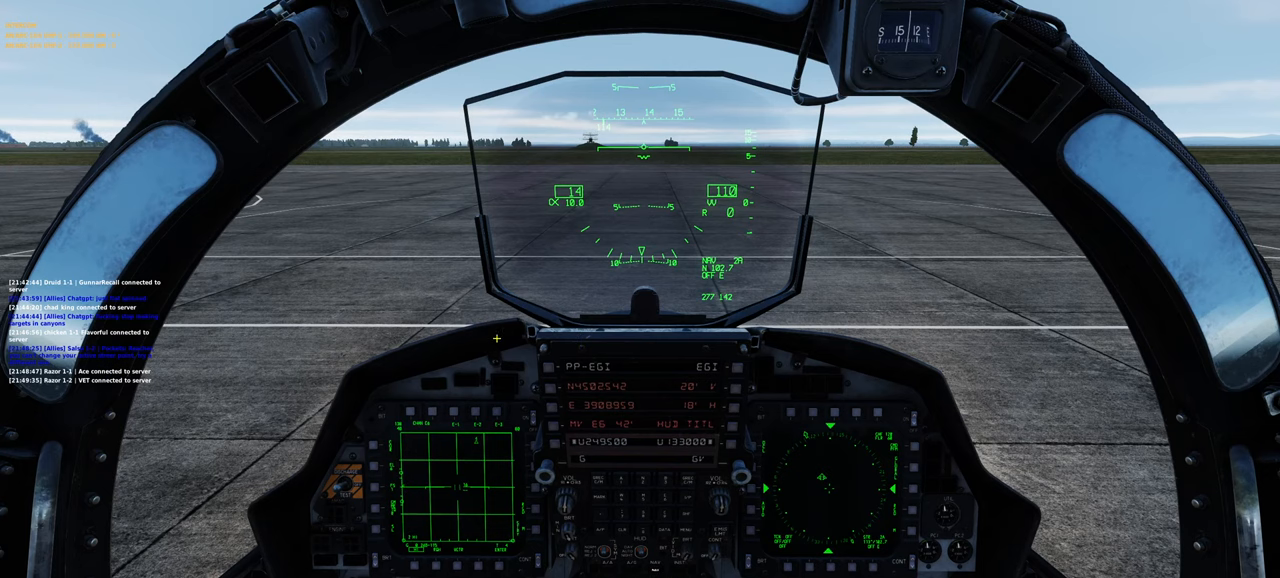
{"buttons": [], "left_stick": "center", "right_stick": "center", "events": [[100, "right_stick", "center"], [217, "R1", "down"], [283, "R3", "down"], [367, "R3", "up"], [433, "R1", "up"]]}